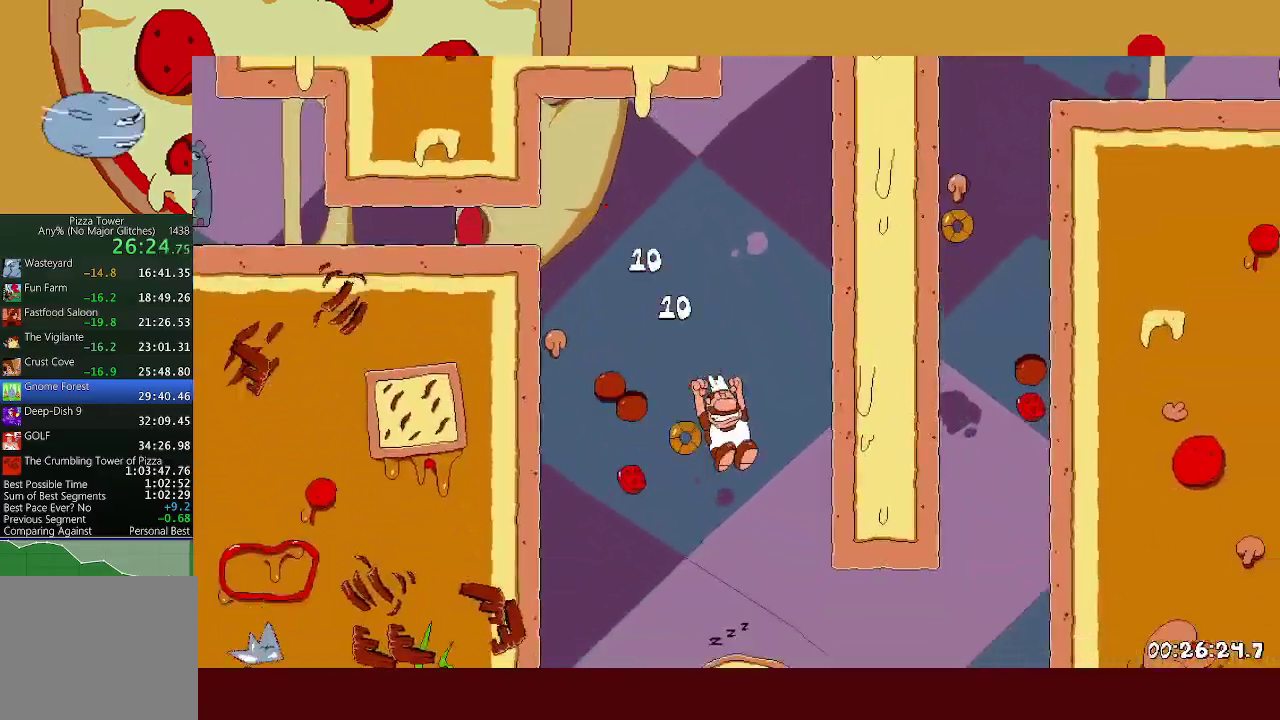
Gameplay with a controller (Xbox layout); each line is a JSON object with the inputs held at the frame after it. "events" lists button and stick changes between this image and that frame as [ms after this image, input, new state], when the widget could be followed in between. Not read: L2 R2 R3 right_stick.
{"buttons": [], "left_stick": "left"}
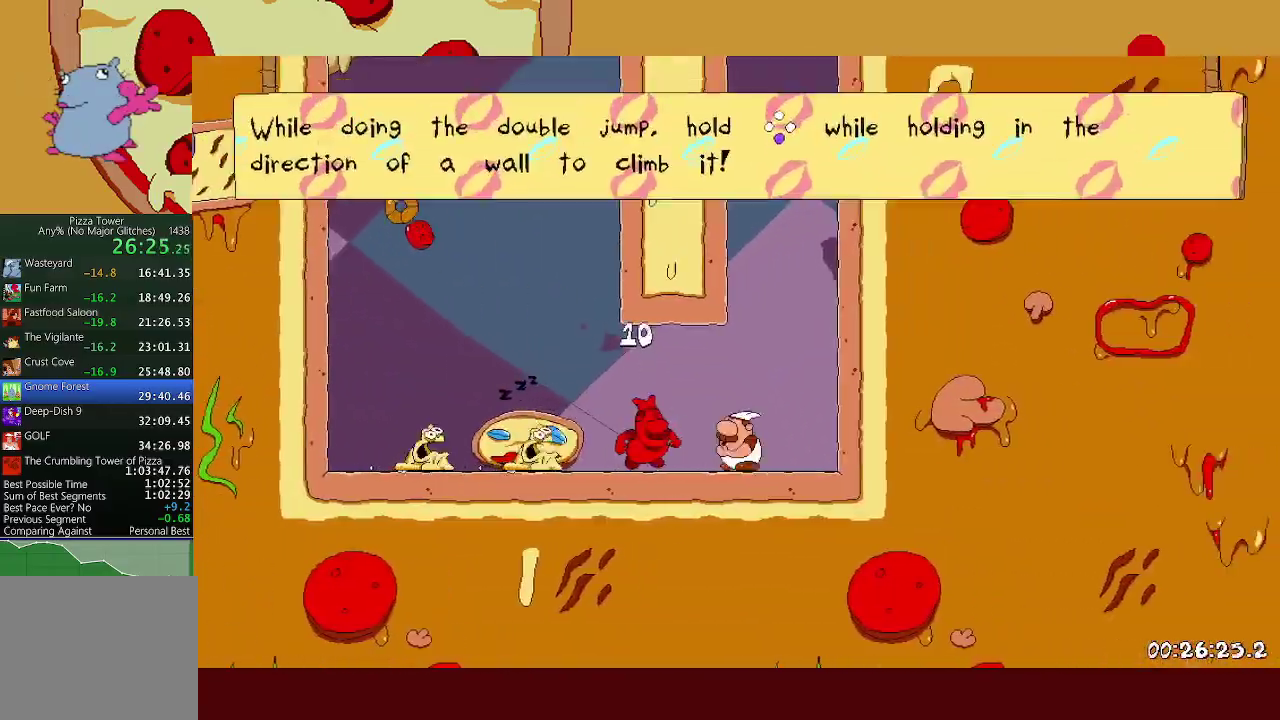
{"buttons": ["A"], "left_stick": "center", "events": [[67, "A", "down"], [83, "left_stick", "center"], [367, "A", "up"], [433, "A", "down"]]}
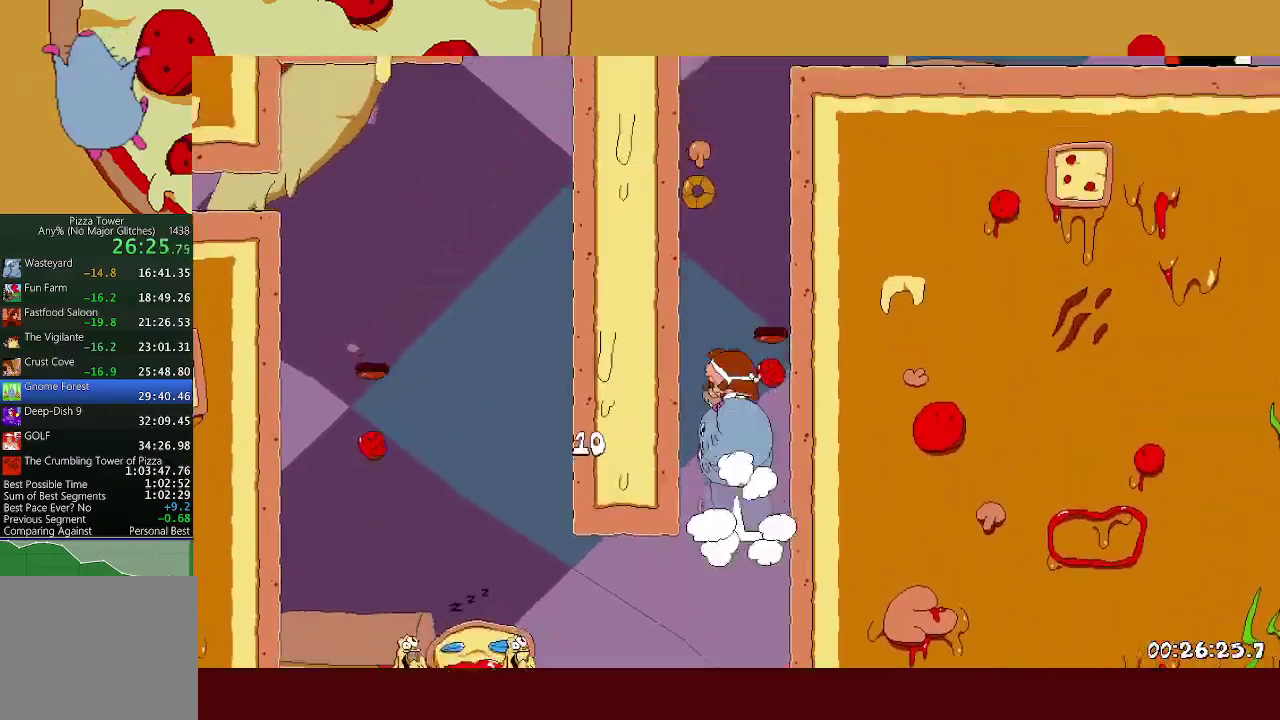
{"buttons": ["A"], "left_stick": "right", "events": [[100, "left_stick", "right"], [217, "A", "up"], [317, "A", "down"], [400, "left_stick", "center"], [500, "left_stick", "right"]]}
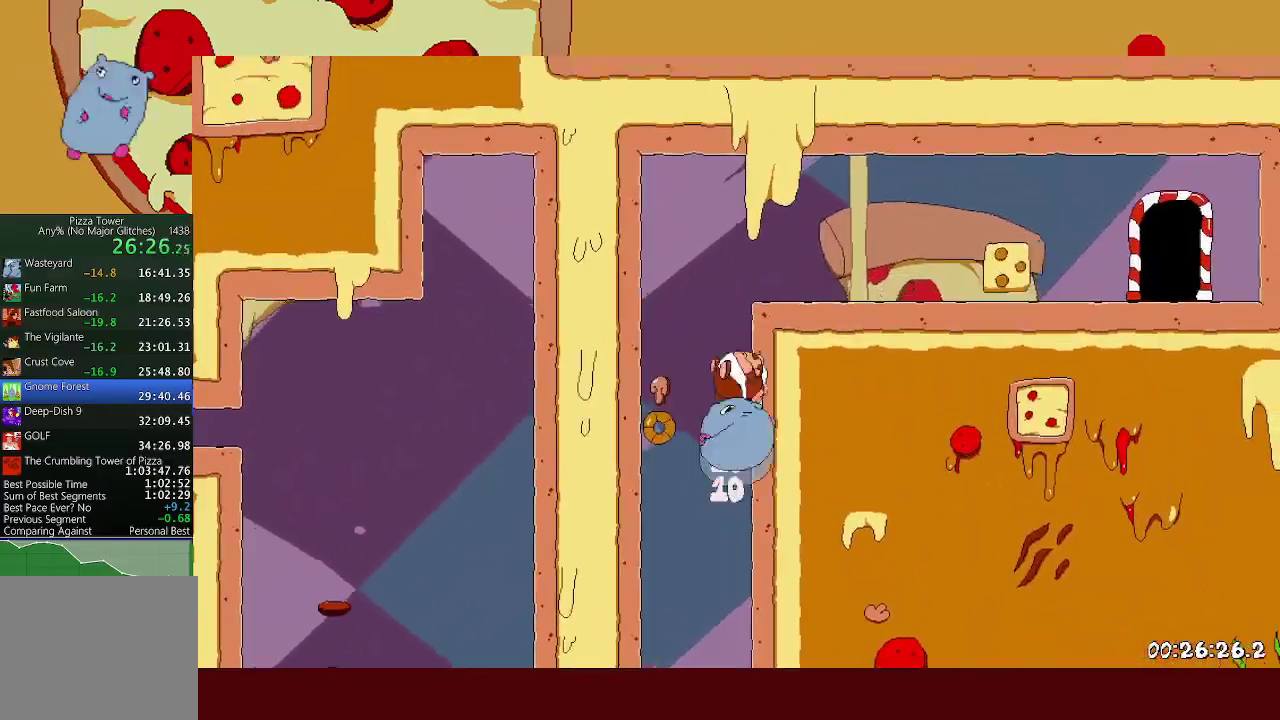
{"buttons": ["X"], "left_stick": "right", "events": [[50, "R1", "down"], [83, "X", "down"], [217, "A", "up"], [250, "R1", "up"], [250, "X", "up"], [317, "X", "down"]]}
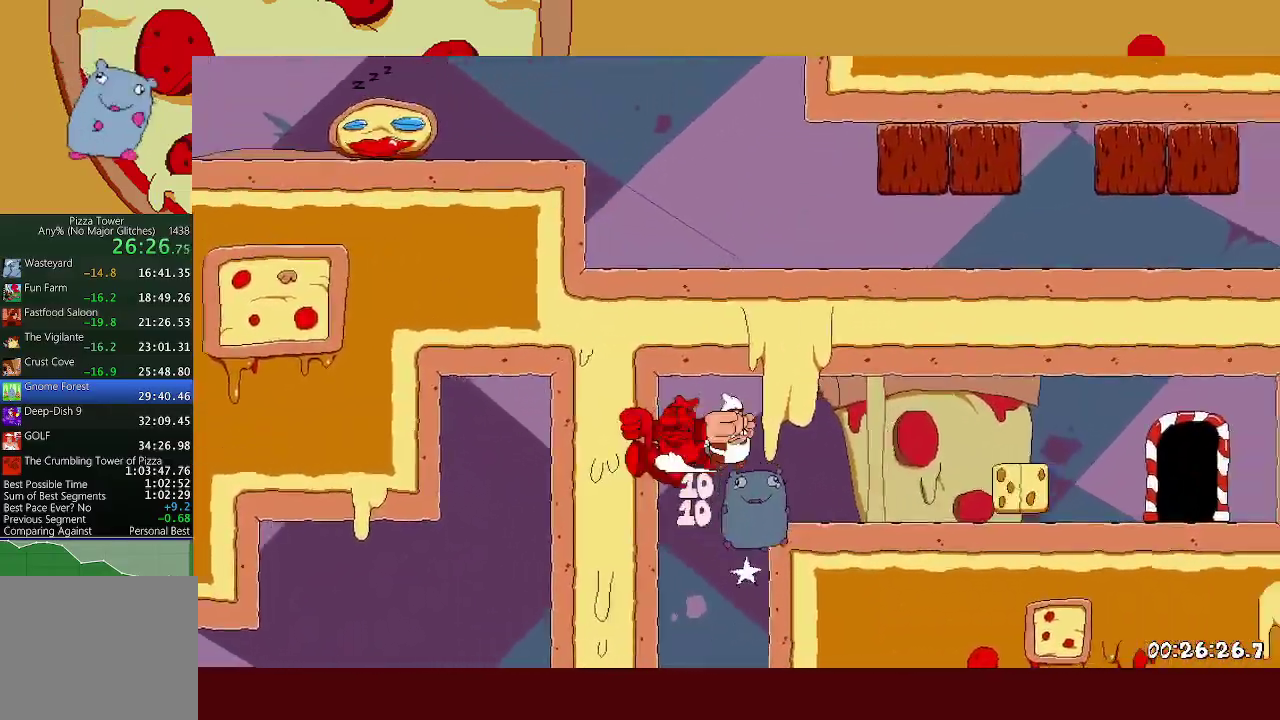
{"buttons": ["R1"], "left_stick": "right", "events": [[133, "X", "up"], [150, "R1", "down"]]}
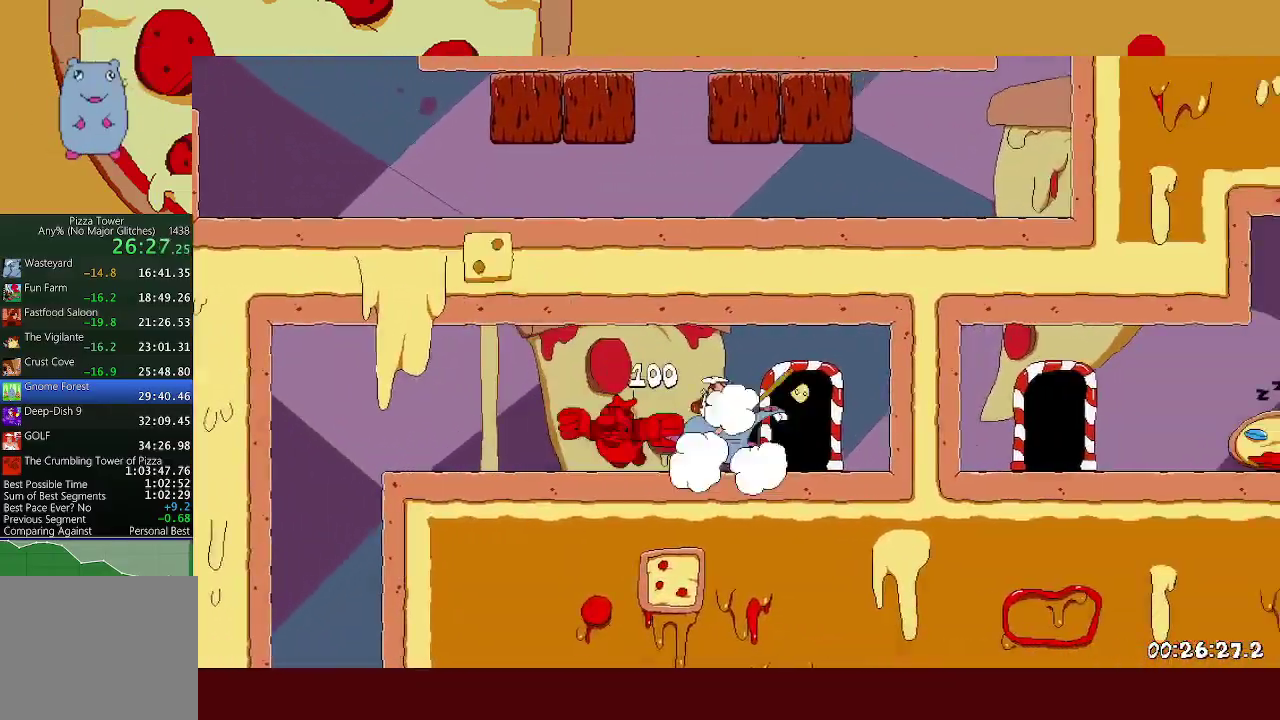
{"buttons": [], "left_stick": "right", "events": [[200, "R1", "up"]]}
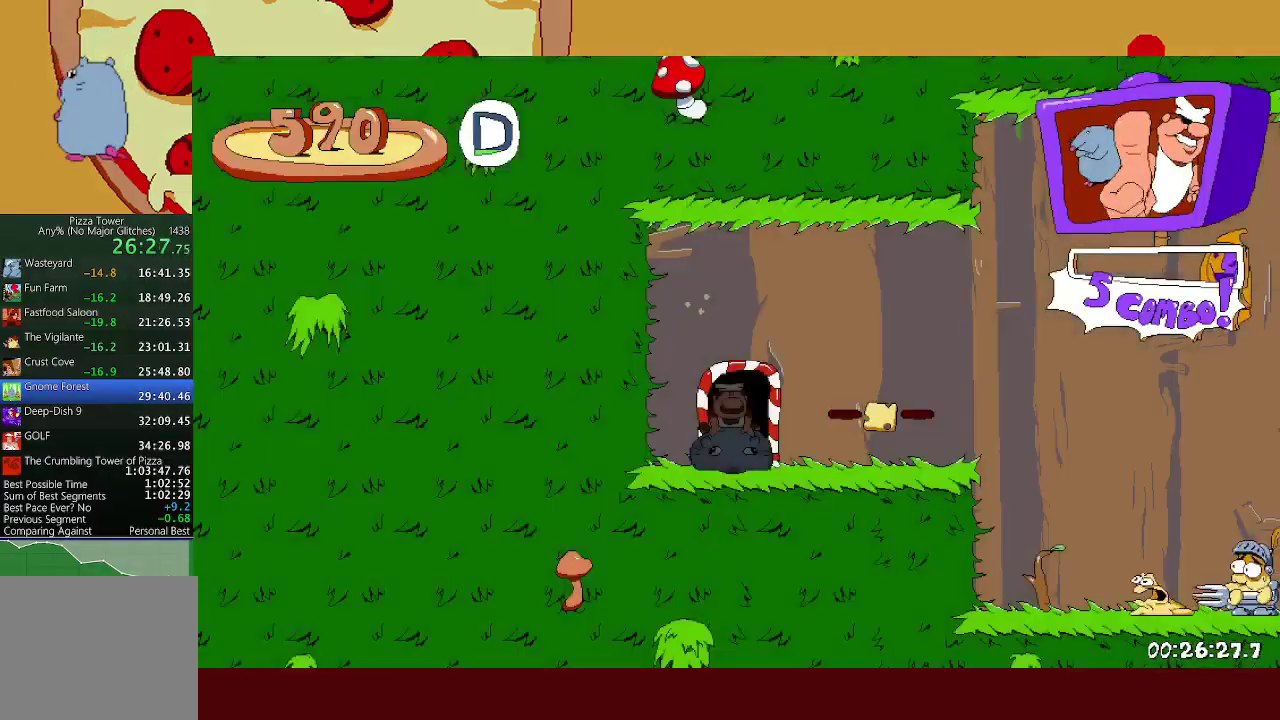
{"buttons": [], "left_stick": "right", "events": []}
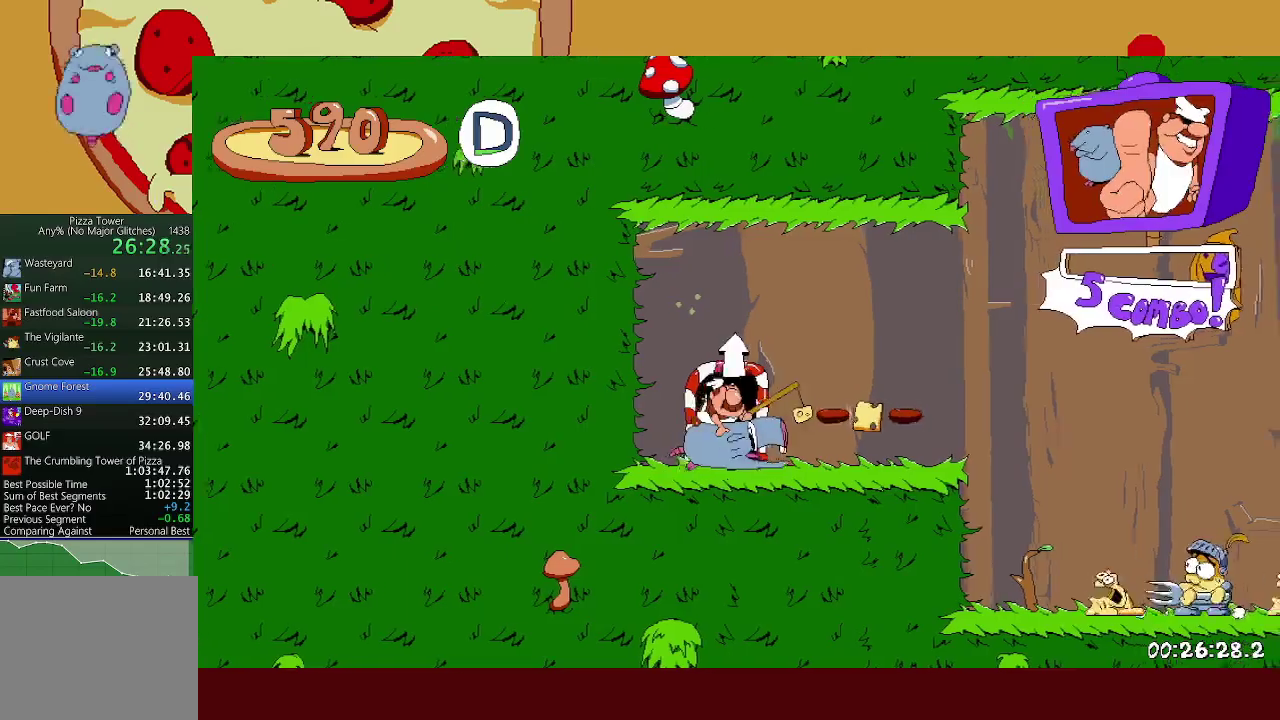
{"buttons": ["A"], "left_stick": "right", "events": [[500, "A", "down"]]}
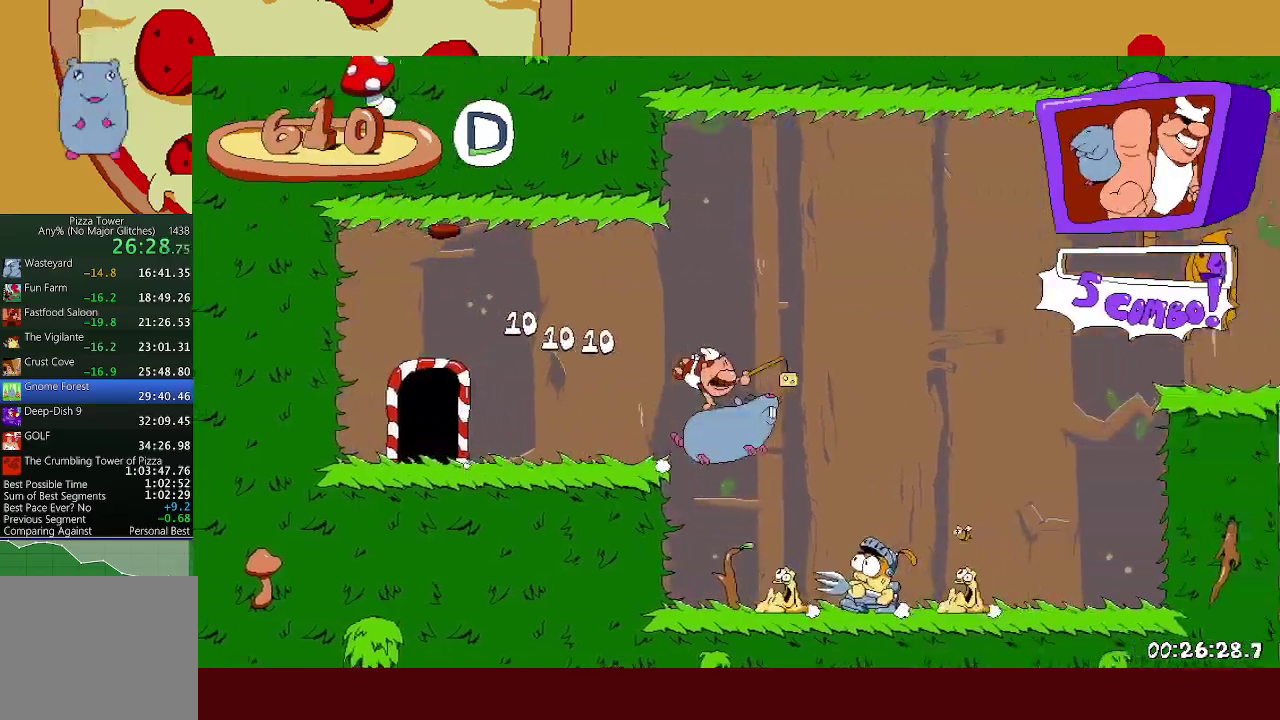
{"buttons": ["A"], "left_stick": "right", "events": [[133, "A", "up"], [300, "A", "down"]]}
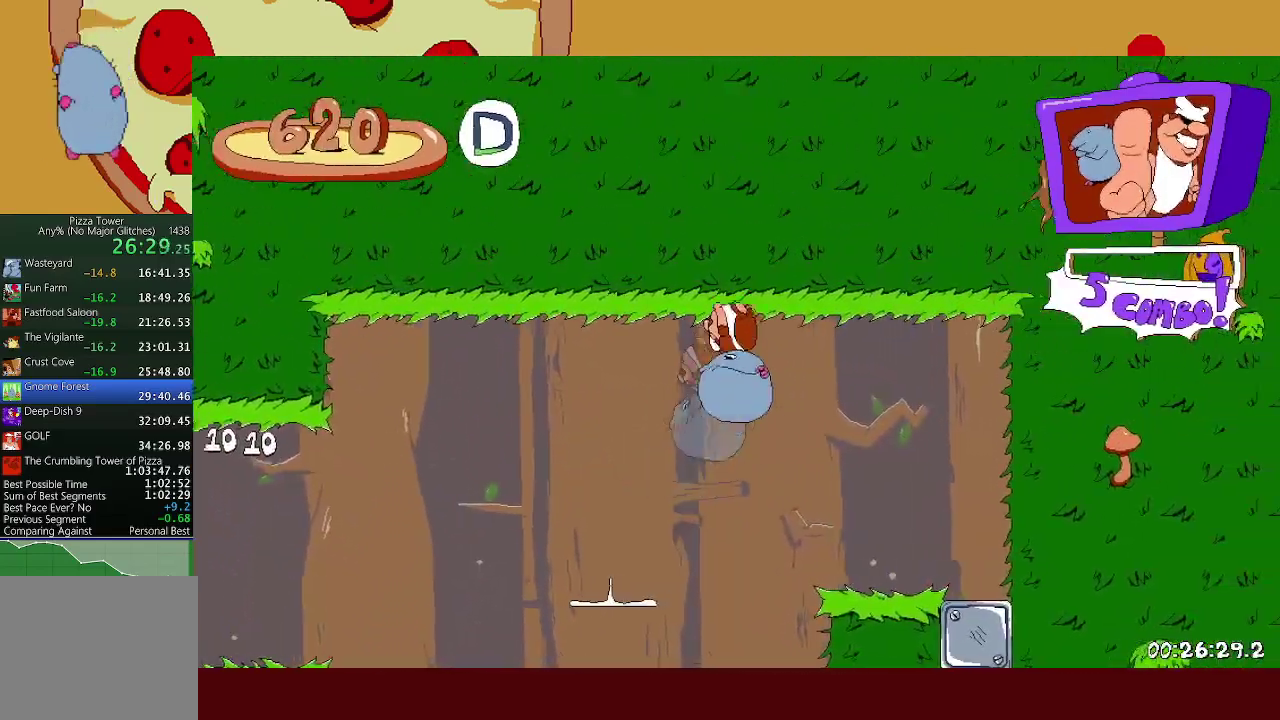
{"buttons": ["R1"], "left_stick": "right", "events": [[67, "A", "up"], [100, "R1", "down"]]}
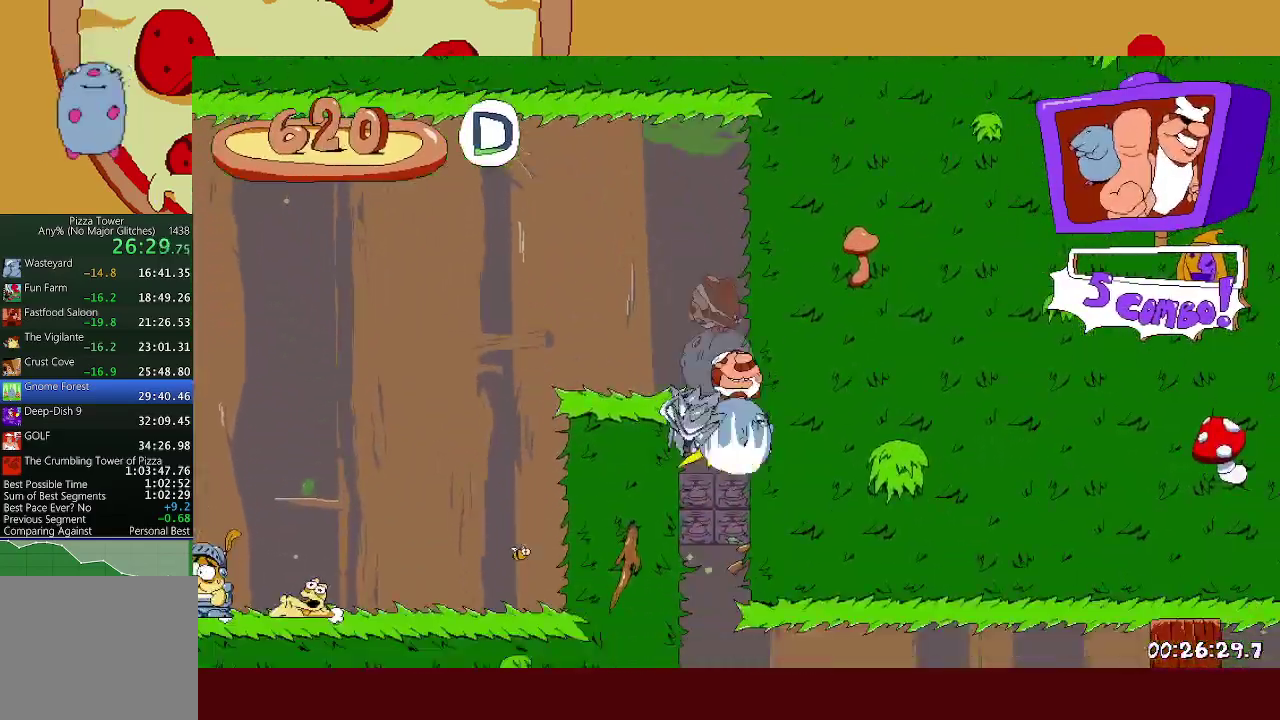
{"buttons": [], "left_stick": "right", "events": [[117, "X", "down"], [200, "R1", "up"], [217, "X", "up"]]}
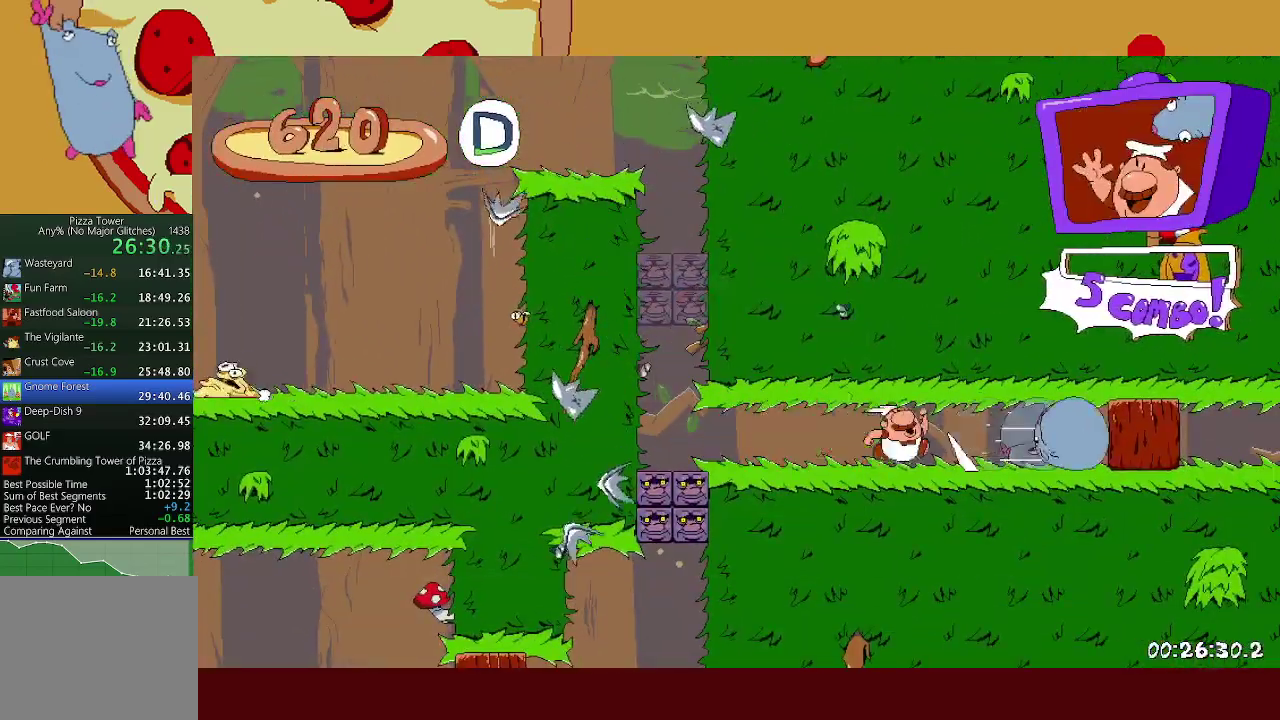
{"buttons": [], "left_stick": "right", "events": []}
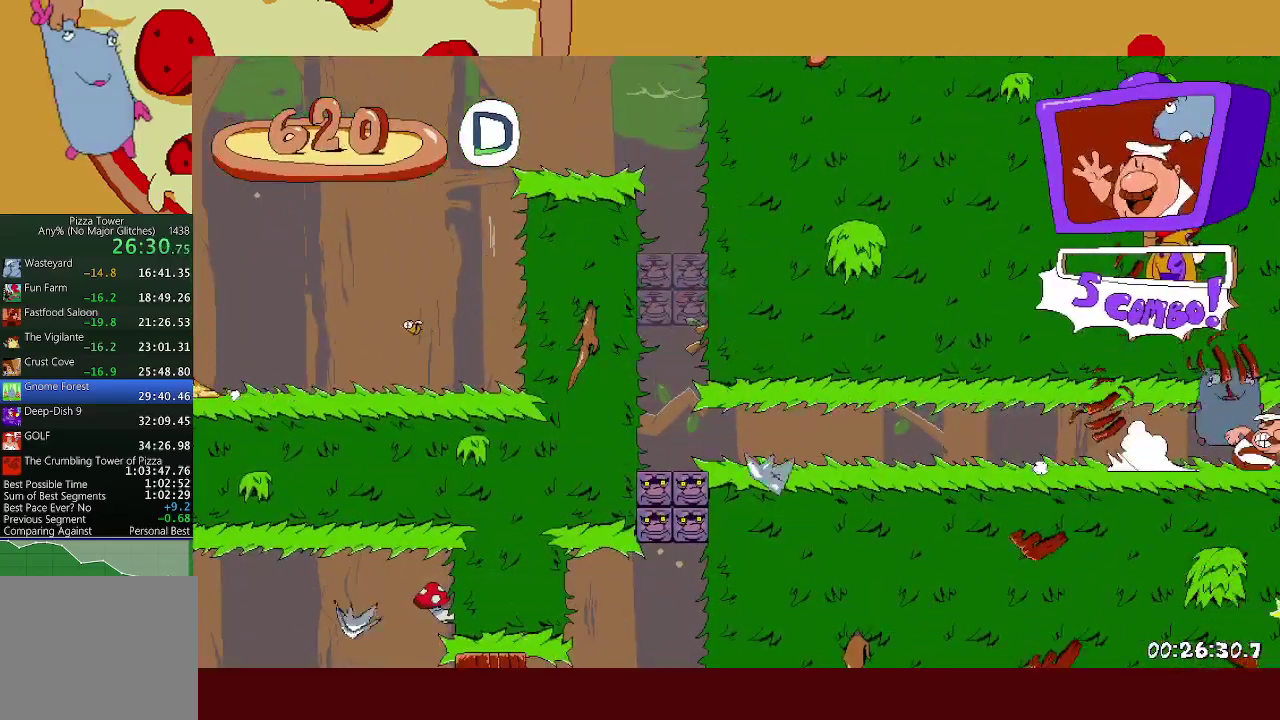
{"buttons": [], "left_stick": "right", "events": []}
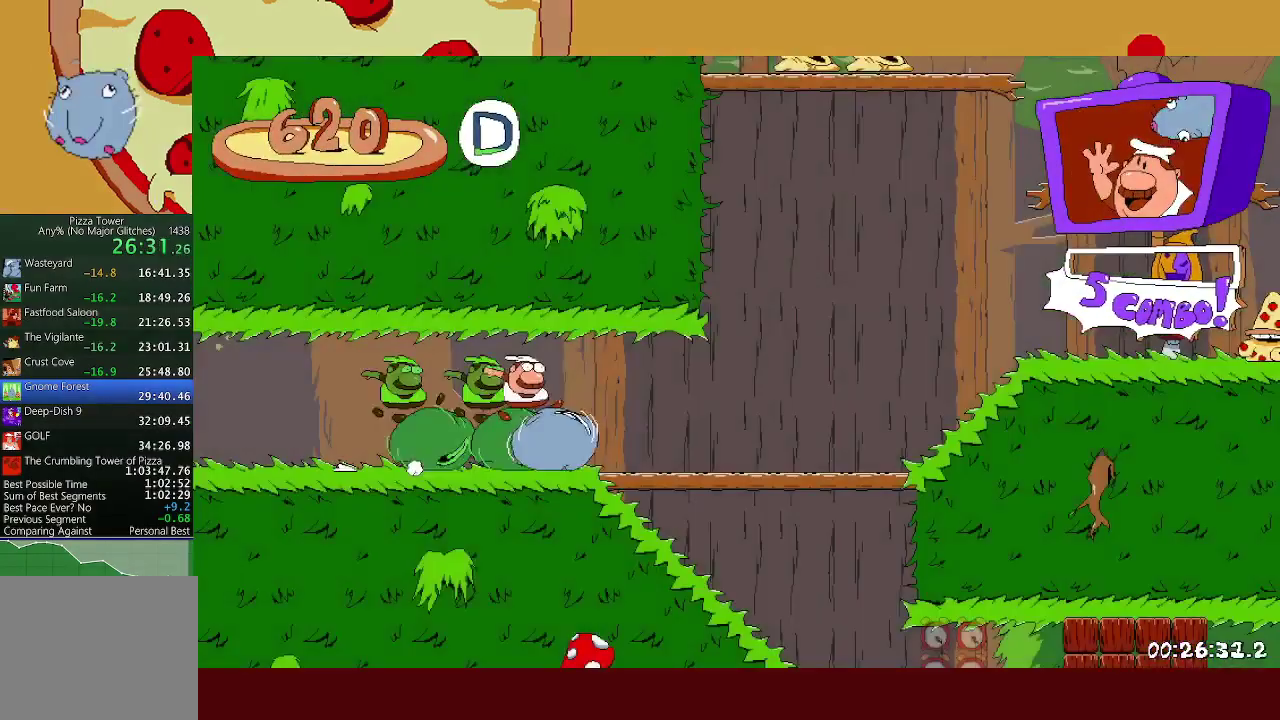
{"buttons": [], "left_stick": "right", "events": []}
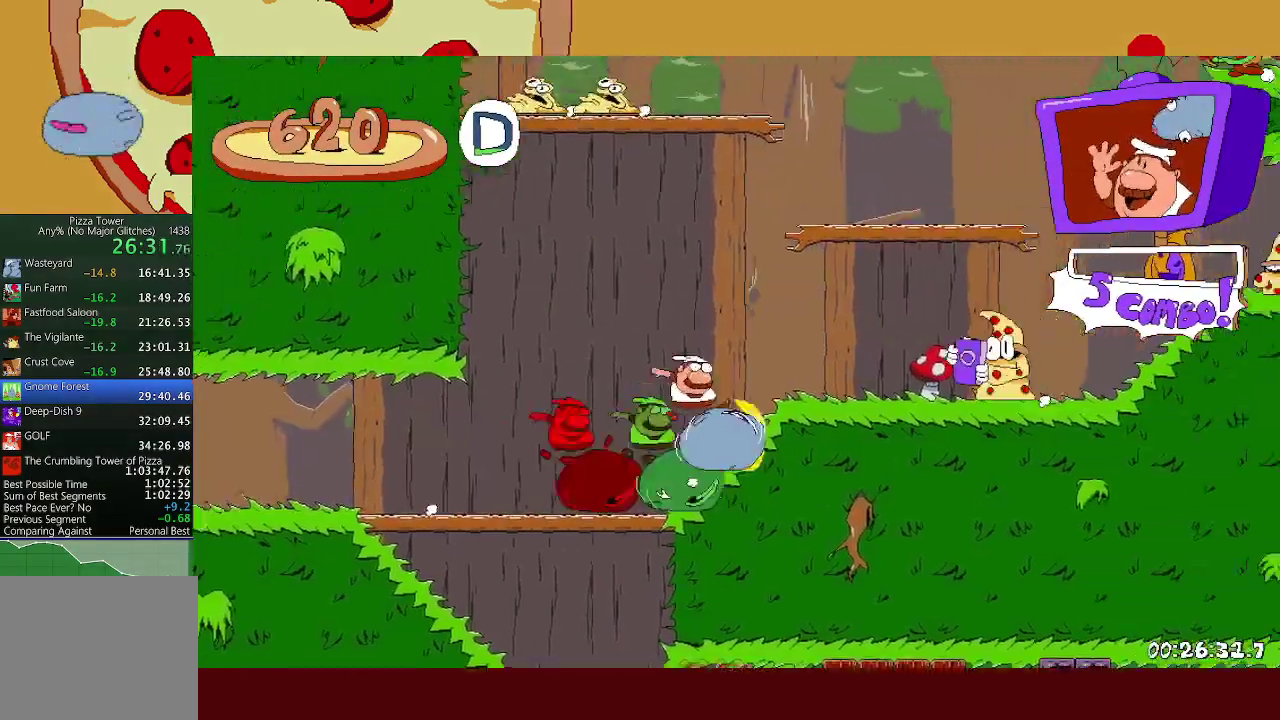
{"buttons": [], "left_stick": "right", "events": [[67, "A", "down"], [283, "A", "up"]]}
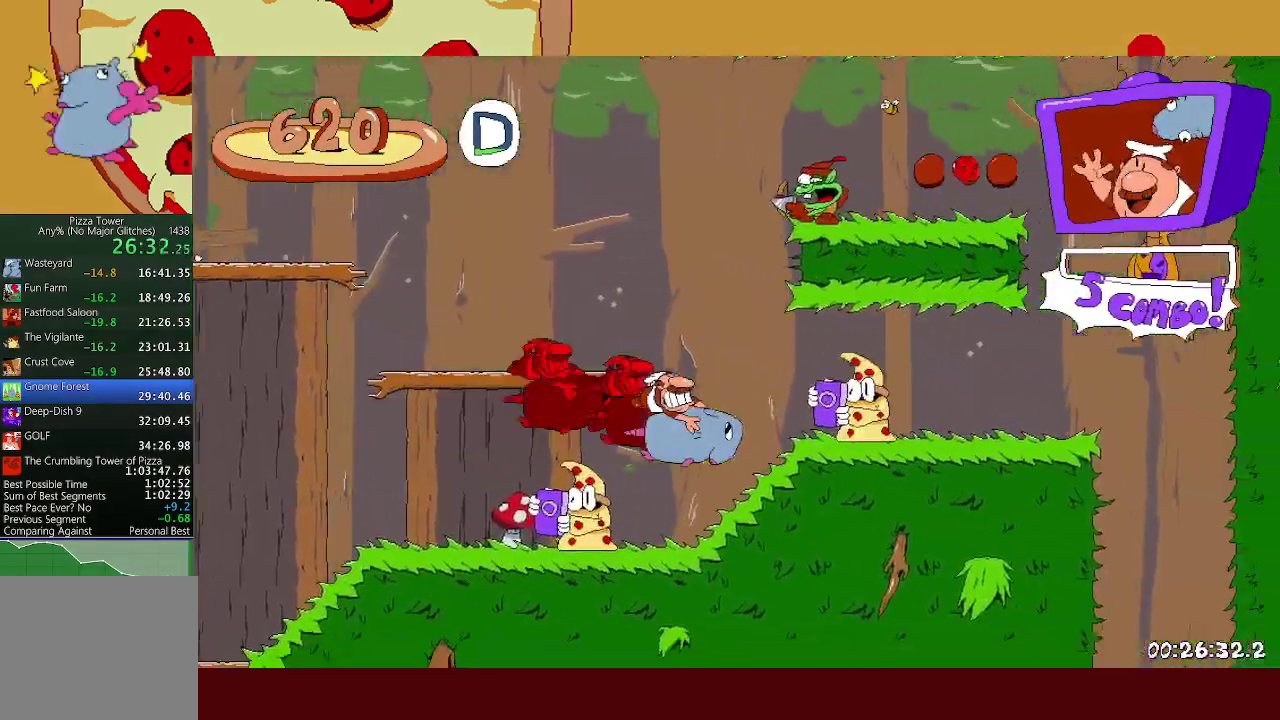
{"buttons": ["L1"], "left_stick": "right", "events": [[283, "A", "down"], [400, "A", "up"], [483, "L1", "down"]]}
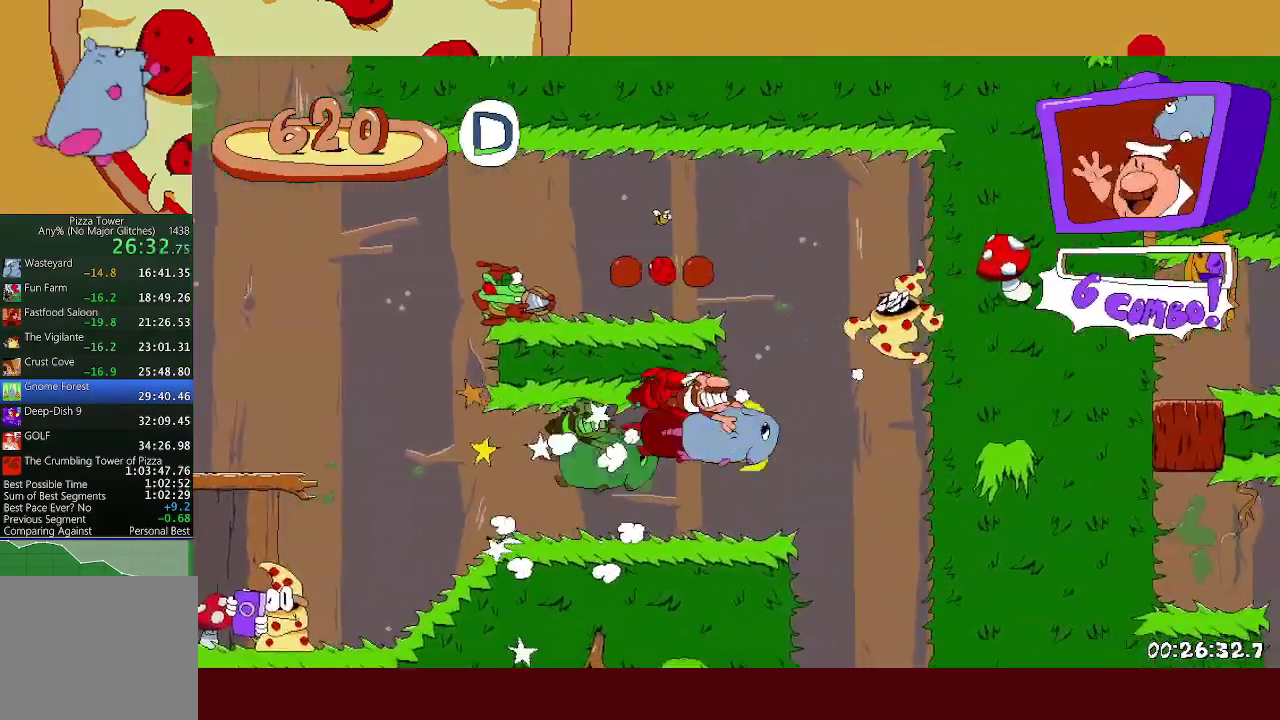
{"buttons": [], "left_stick": "right", "events": [[67, "L1", "up"]]}
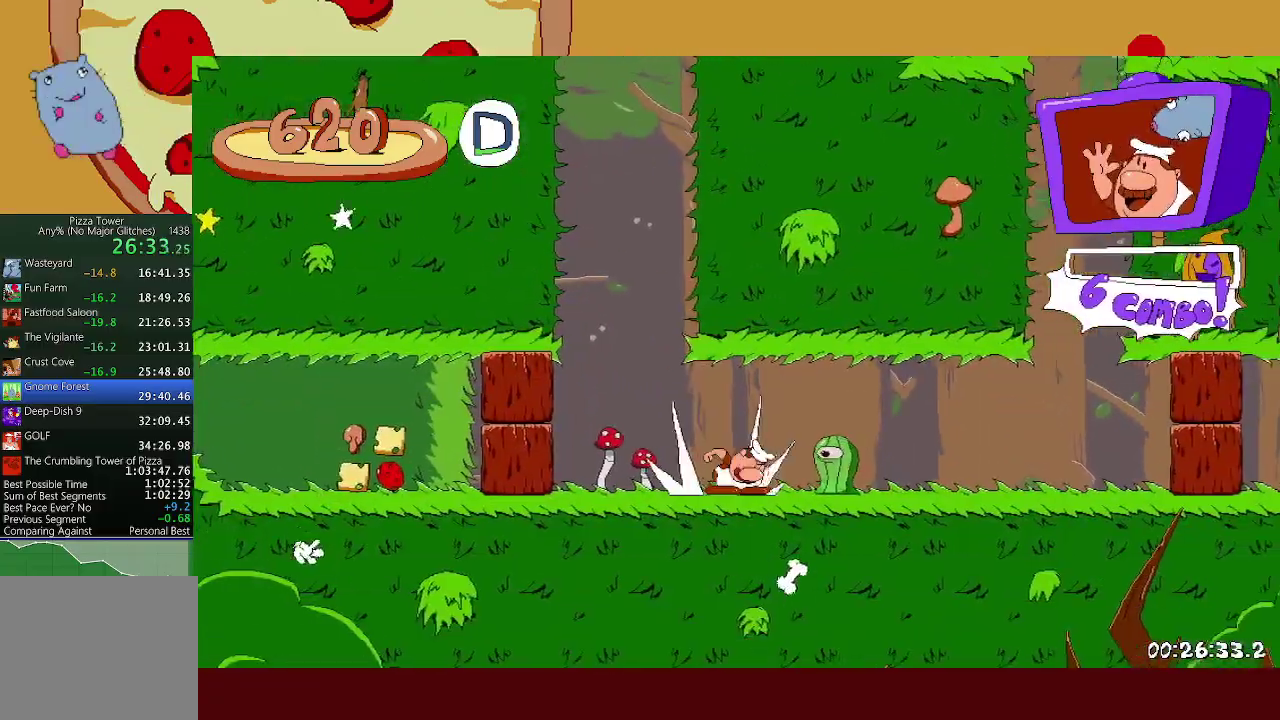
{"buttons": [], "left_stick": "right", "events": []}
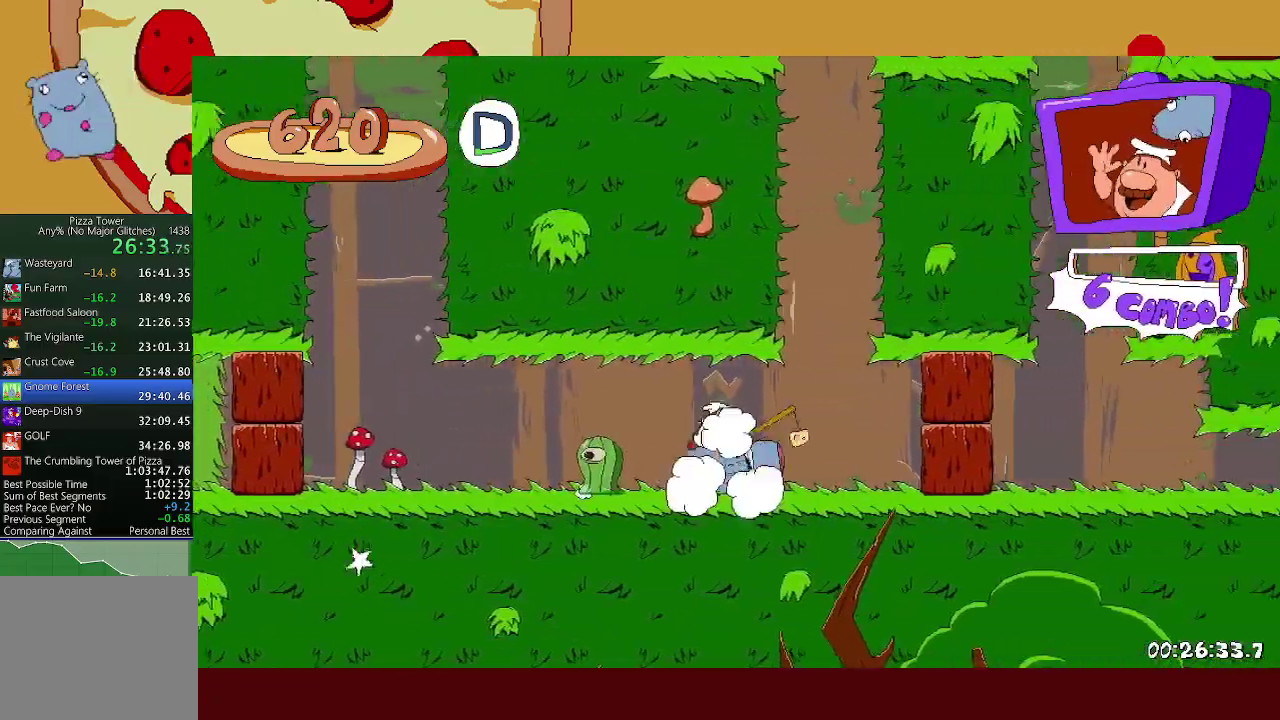
{"buttons": [], "left_stick": "right", "events": []}
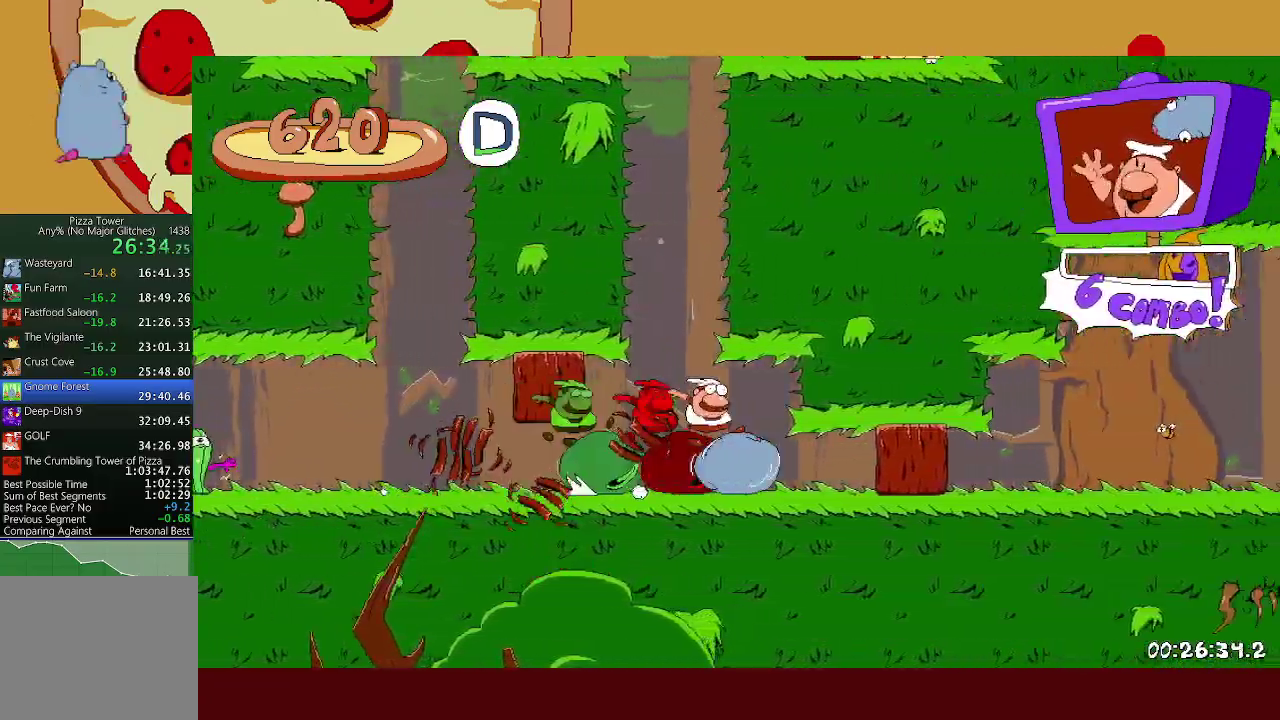
{"buttons": [], "left_stick": "right", "events": []}
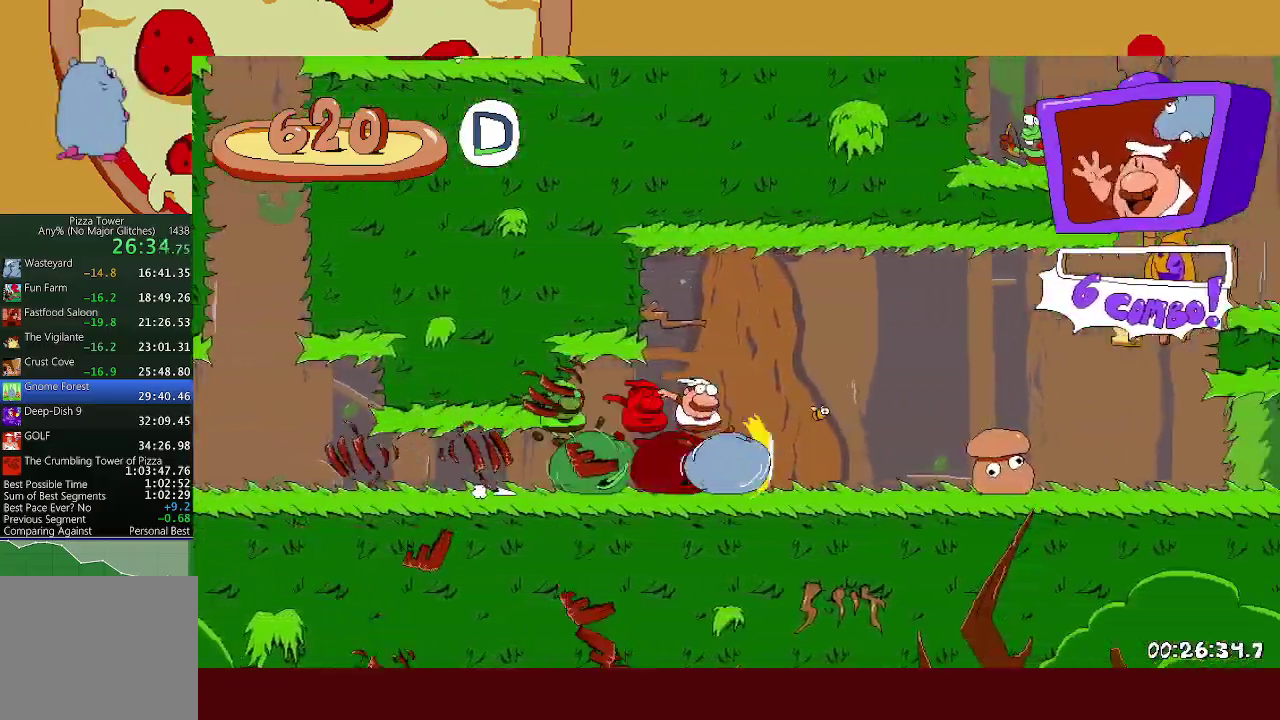
{"buttons": [], "left_stick": "right", "events": []}
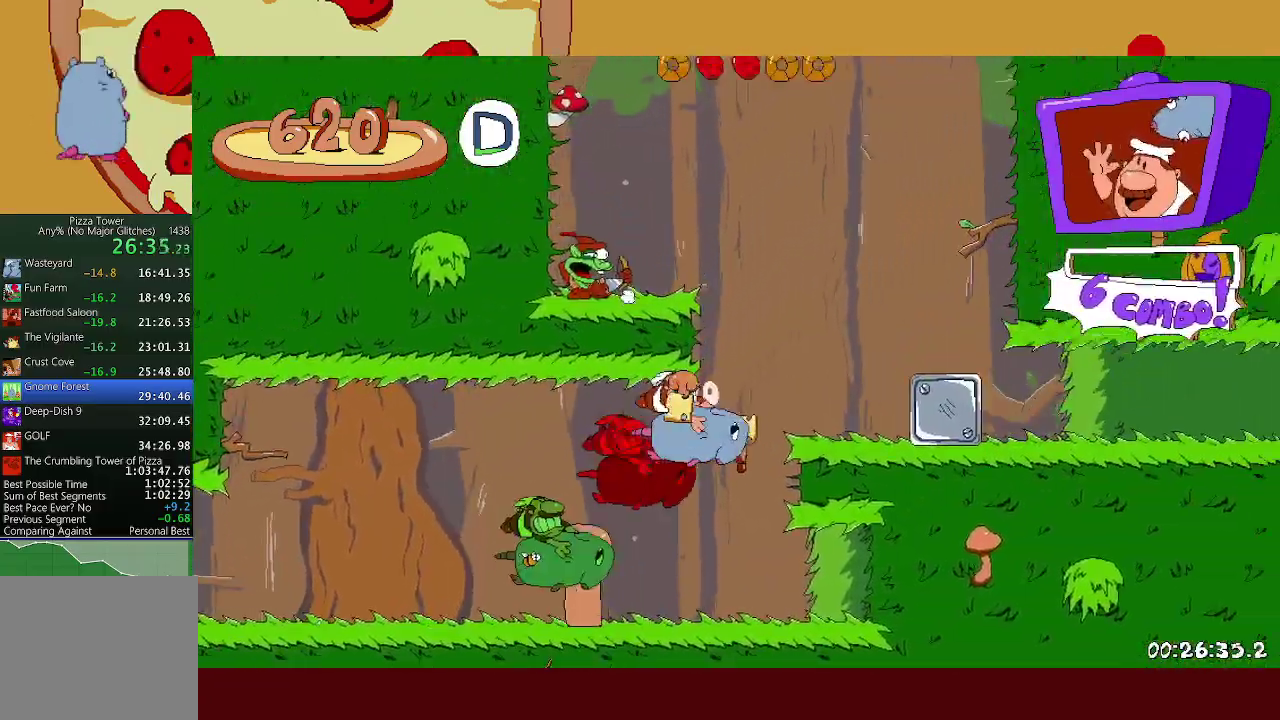
{"buttons": [], "left_stick": "right", "events": []}
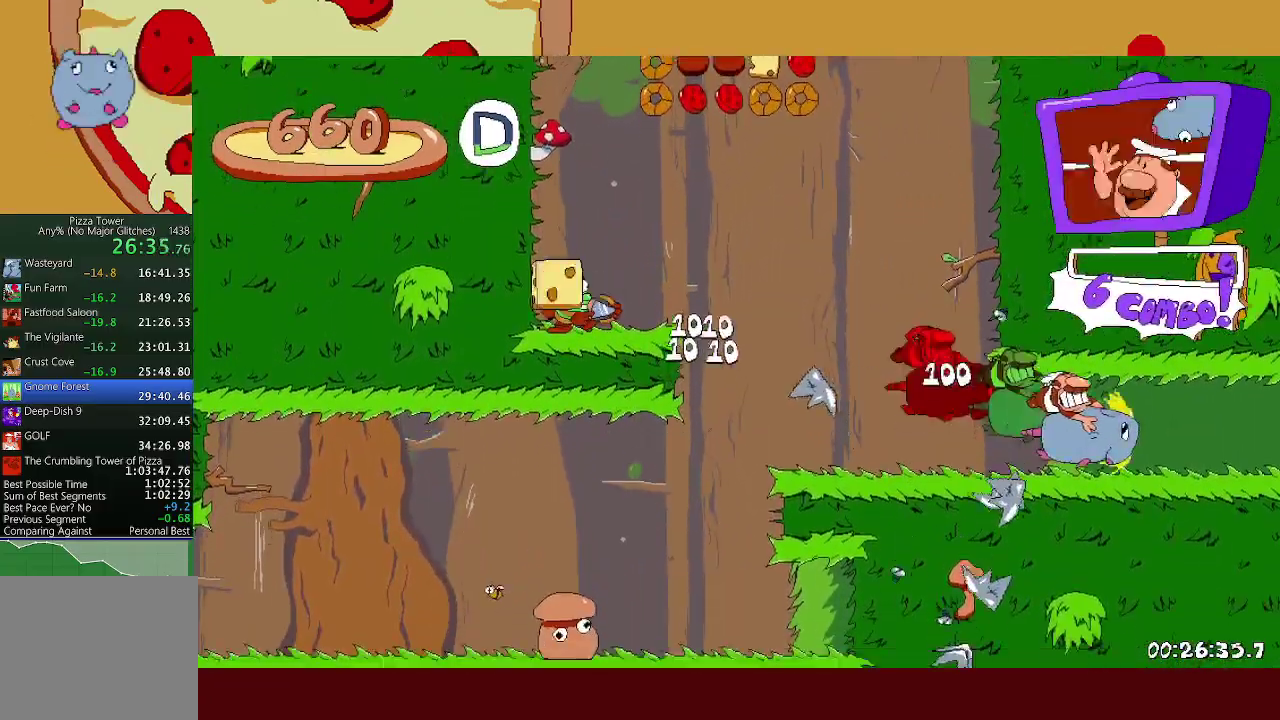
{"buttons": [], "left_stick": "right", "events": []}
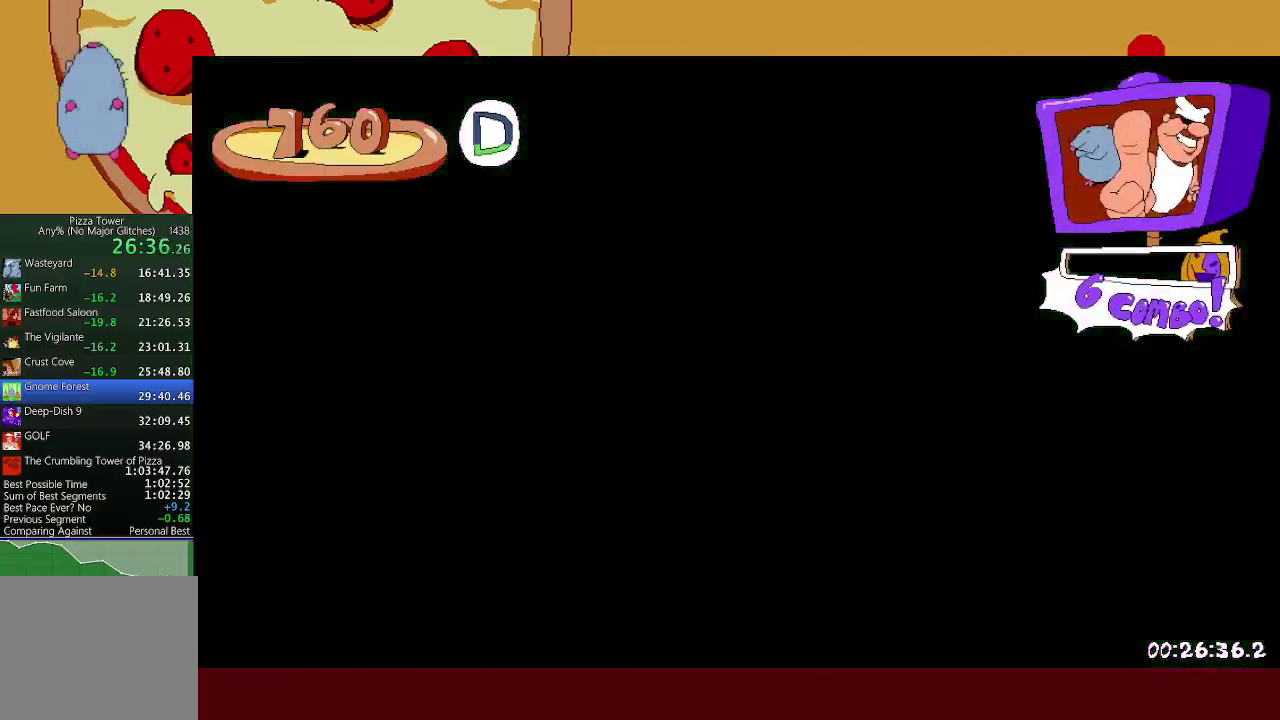
{"buttons": [], "left_stick": "right", "events": []}
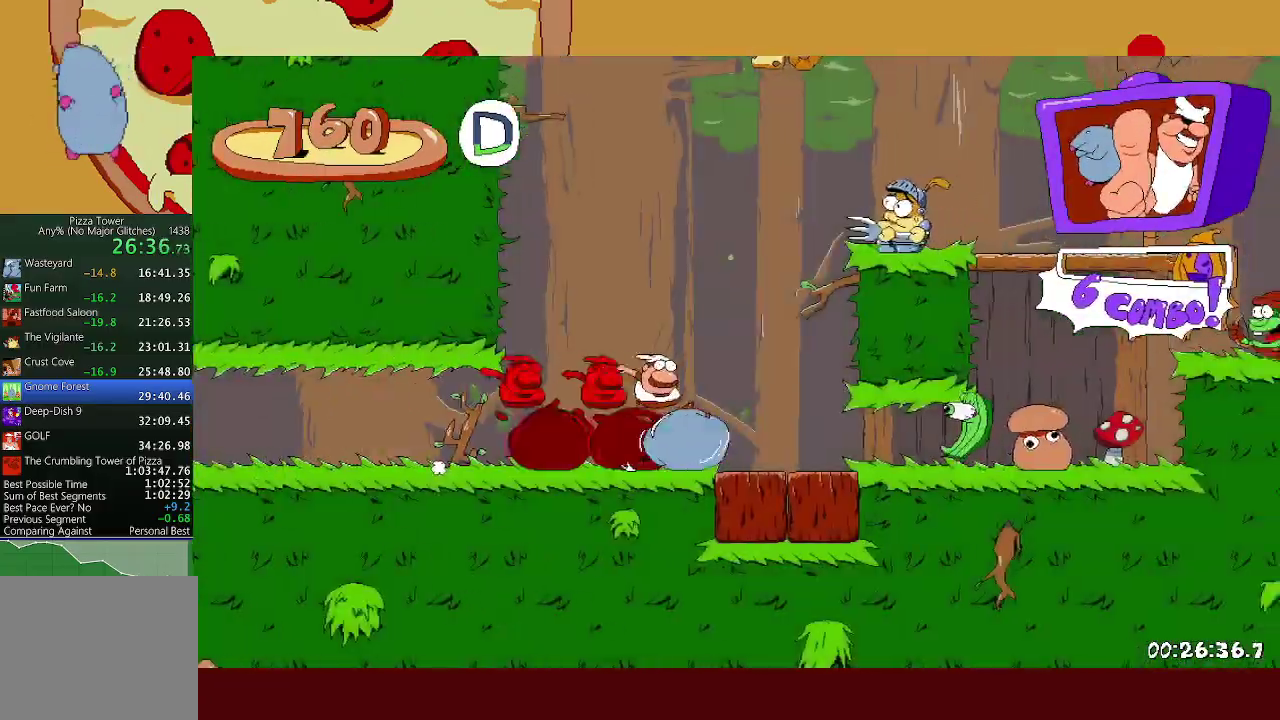
{"buttons": ["A"], "left_stick": "right", "events": [[217, "A", "down"]]}
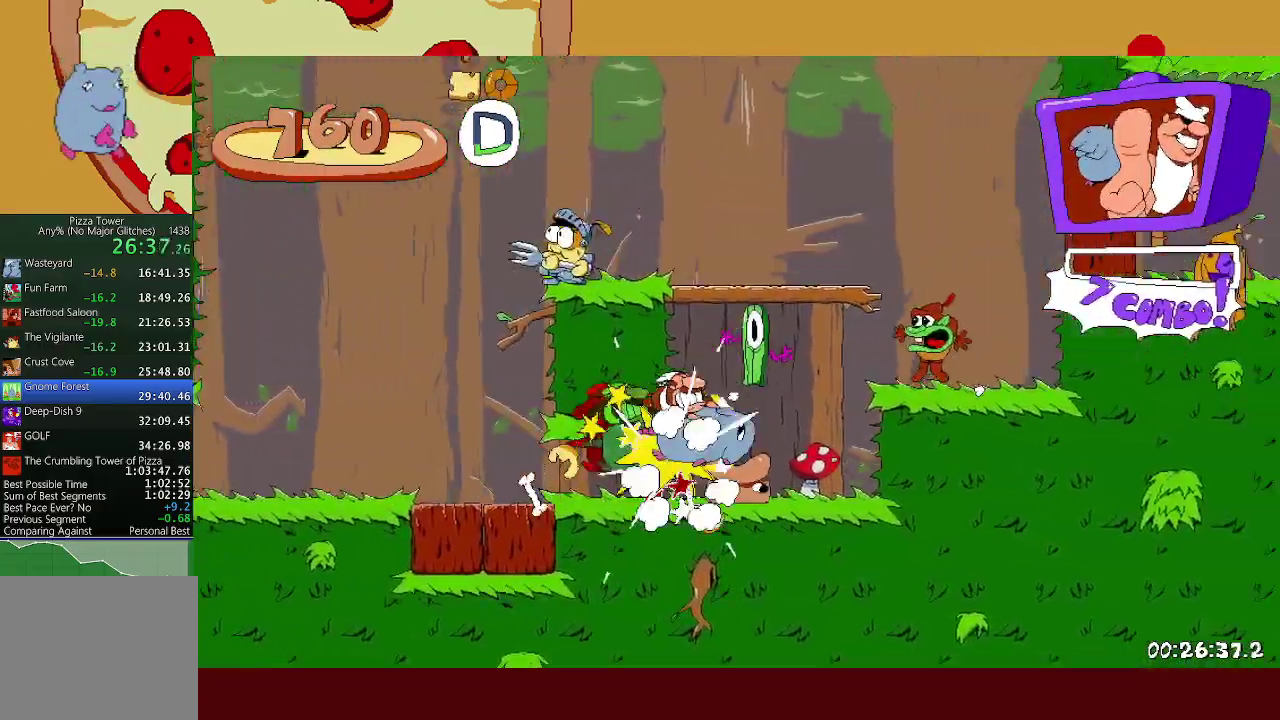
{"buttons": [], "left_stick": "right", "events": [[400, "A", "up"]]}
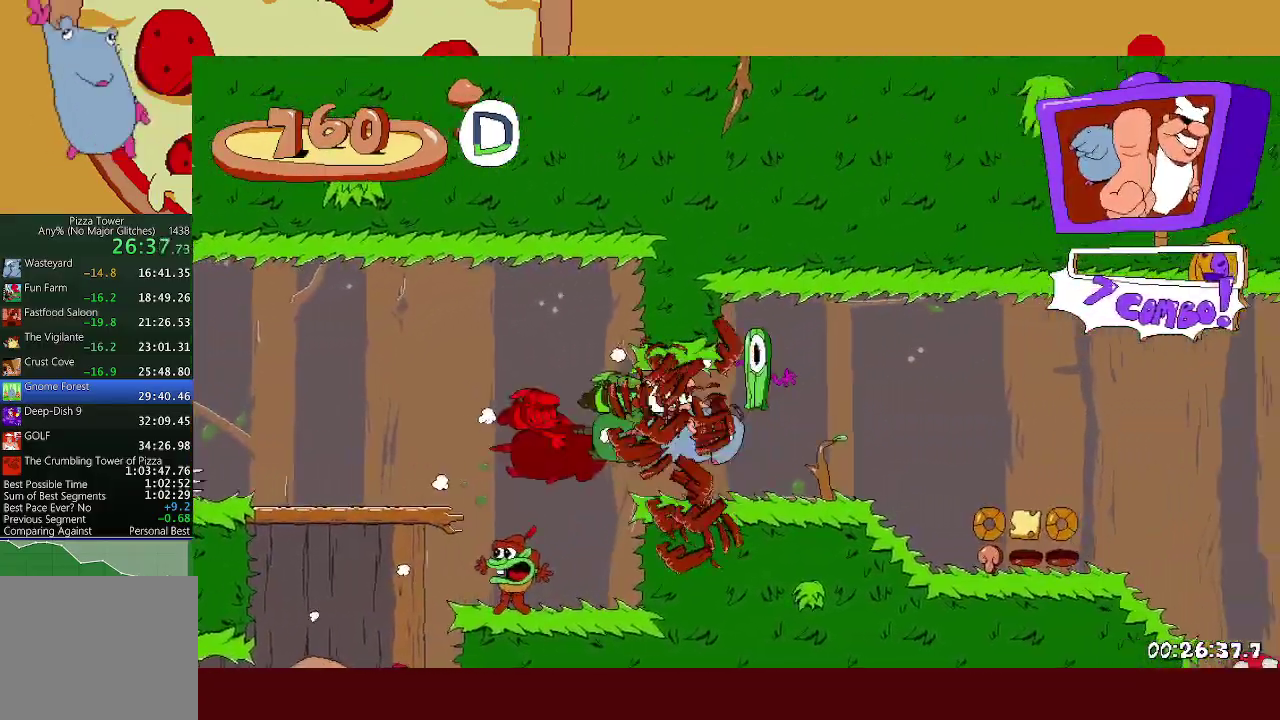
{"buttons": [], "left_stick": "right", "events": []}
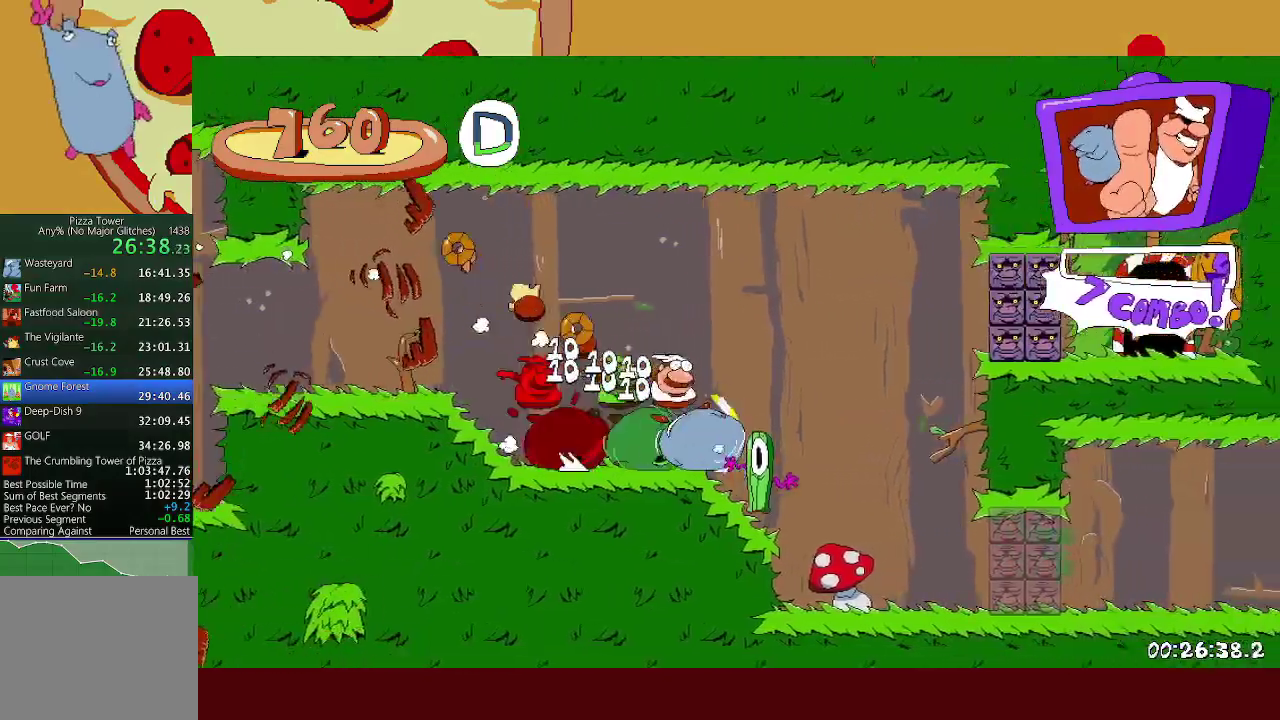
{"buttons": [], "left_stick": "right", "events": []}
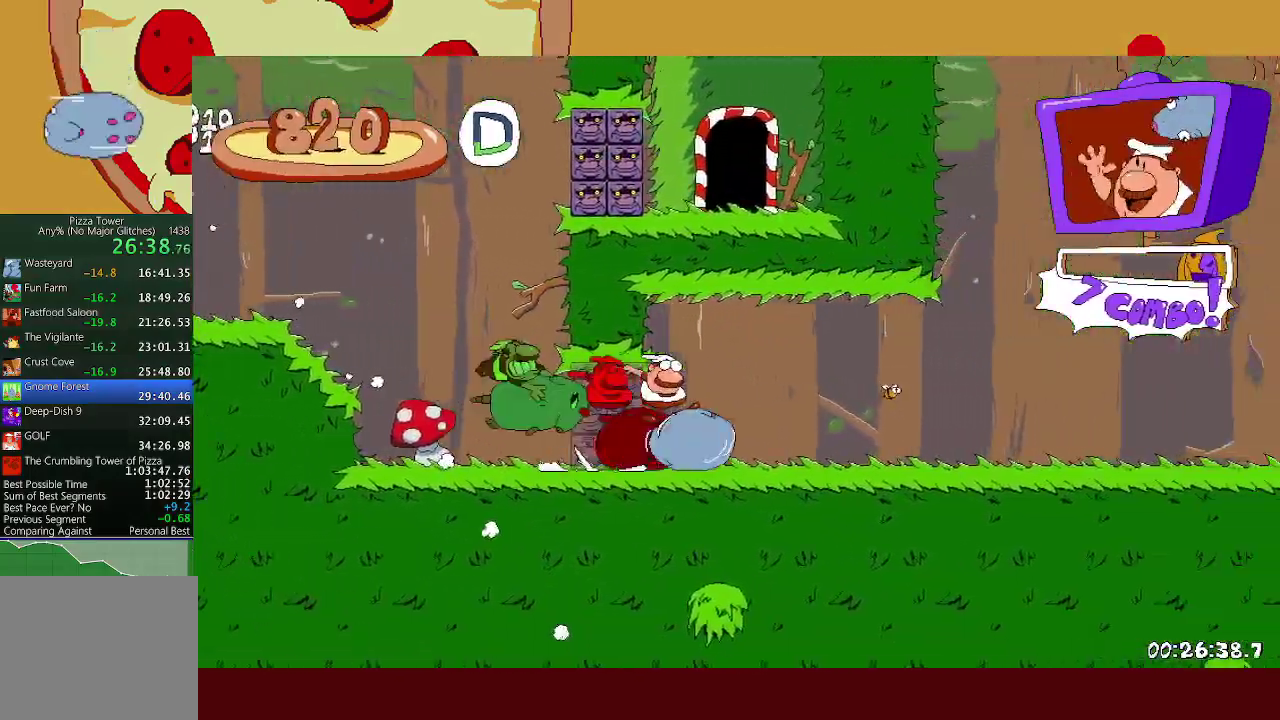
{"buttons": [], "left_stick": "right", "events": []}